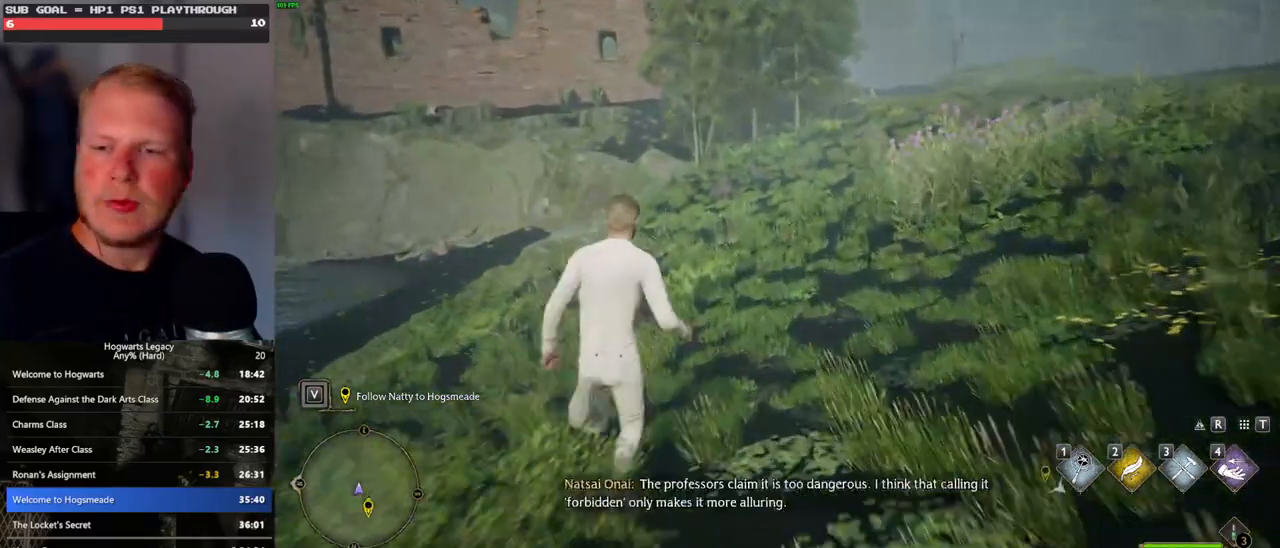
Gameplay with keyboard and mouse; each line is a JSON object with the keys and mouse buttons held at the frame after it. "events" lists presses ("down") and releases ("up") of ".", "/", "0", "1", "2", "3", "4", "5", "6", "7", "8", "9", "a", "alt_l", "alt_r", "b", "backslash", "backspace", "c", "caps_lock", "comma", "ctrl_l", "ctrl_r", "d", "e", "equals", "escape", "f", "f1", "f10", "f11", "f12", "f2", "f3", "f4", "f5", "f6", "f7", "f8", "f9", "g", "h", "i", "j", "k", "l", "lbracket", "m", "minus", "n", "o", "p", "q", "quote", "r", "rbracket", "return", "s", "semicolon", "shift_l", "shift_r", "space", "super_l", "super_r", "t", "tab", "tilde", "u", "v", "w", "x", "y", "z", "mouse_left", "mouse_right", "mouse_mb4" and "mouse_mb5" between this image and that frame as [ms after this image, input, new state], when the widget could be followed in between; "mouse_wheel" appears only as held states. "mouse_left", "mouse_wheel", "mouse_right", "mouse_mb4", "mouse_mb5" = the "left", "wheel", "right", "mb4", "mb5" buttons of the "mouse" list. No other keys are recorded. "wheel" means that the mouse wheel is clicked or scrolled. Mouse movement is not recorded.
{"keys": ["w"], "mouse": [], "events": []}
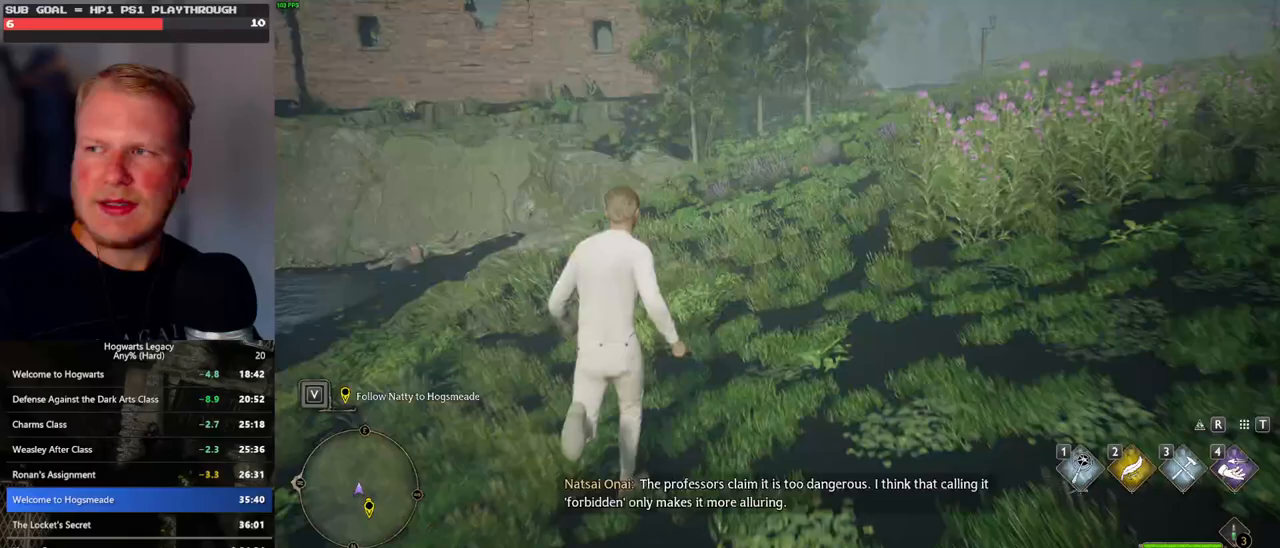
{"keys": ["w"], "mouse": [], "events": []}
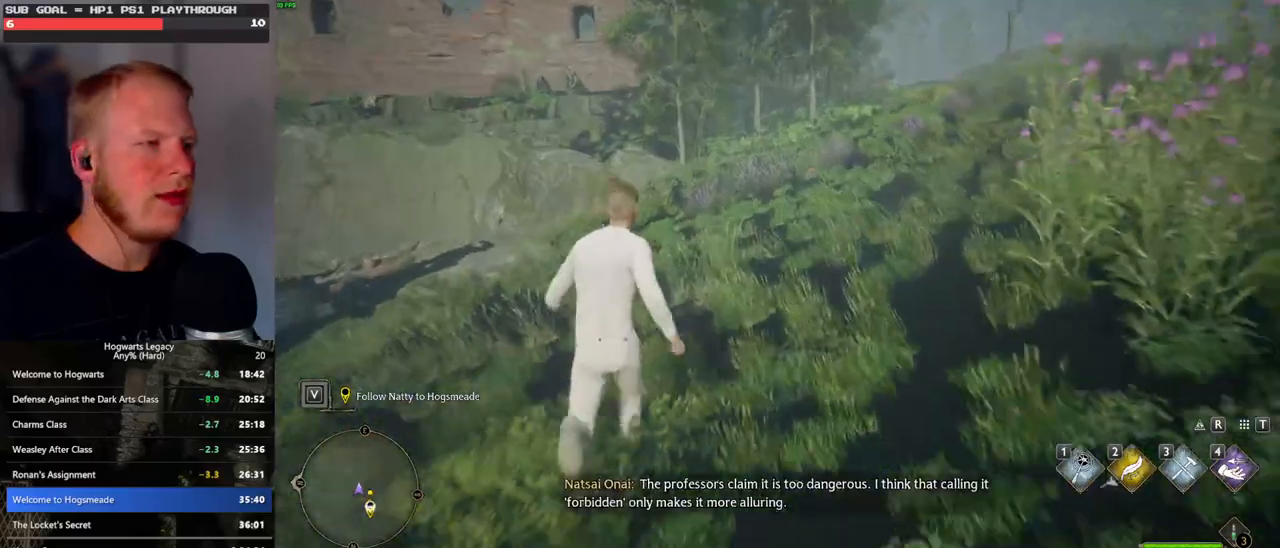
{"keys": ["w"], "mouse": [], "events": []}
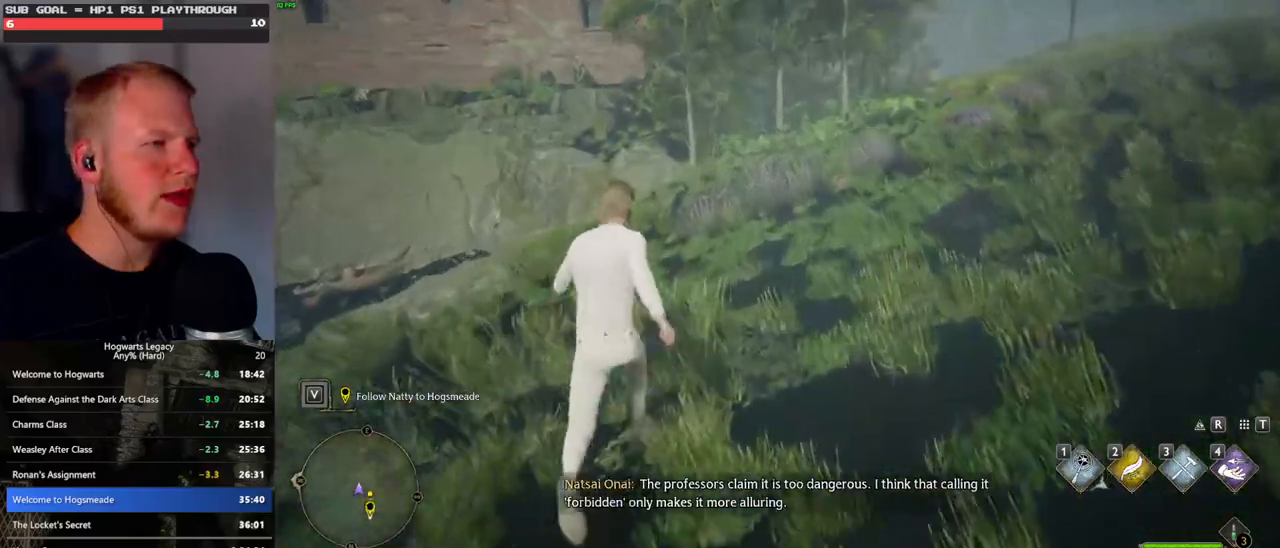
{"keys": ["w"], "mouse": [], "events": []}
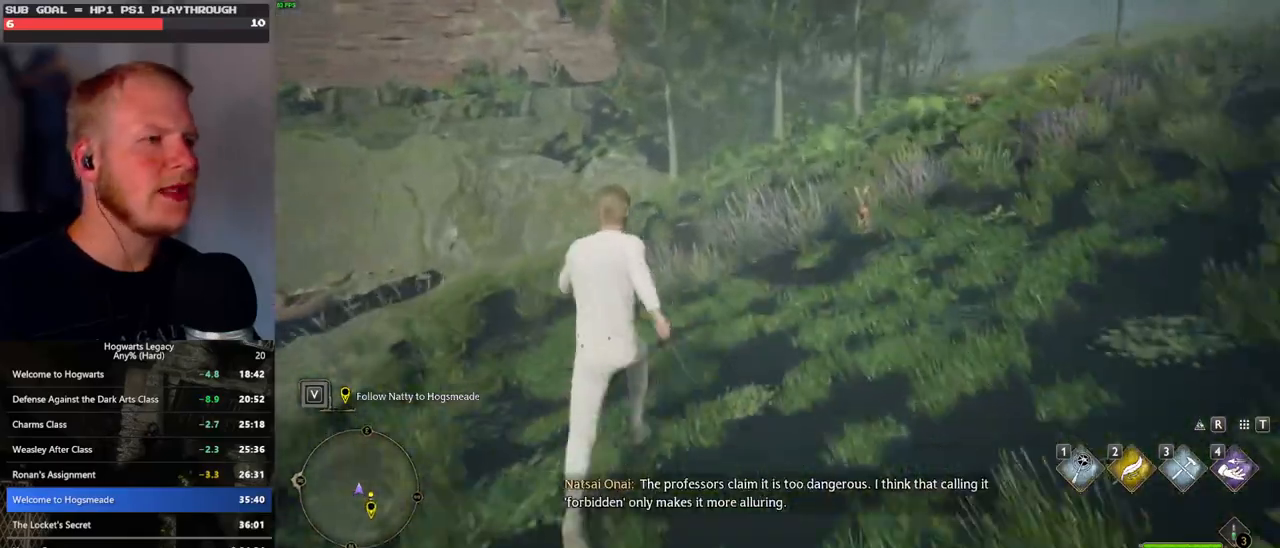
{"keys": ["w"], "mouse": [], "events": []}
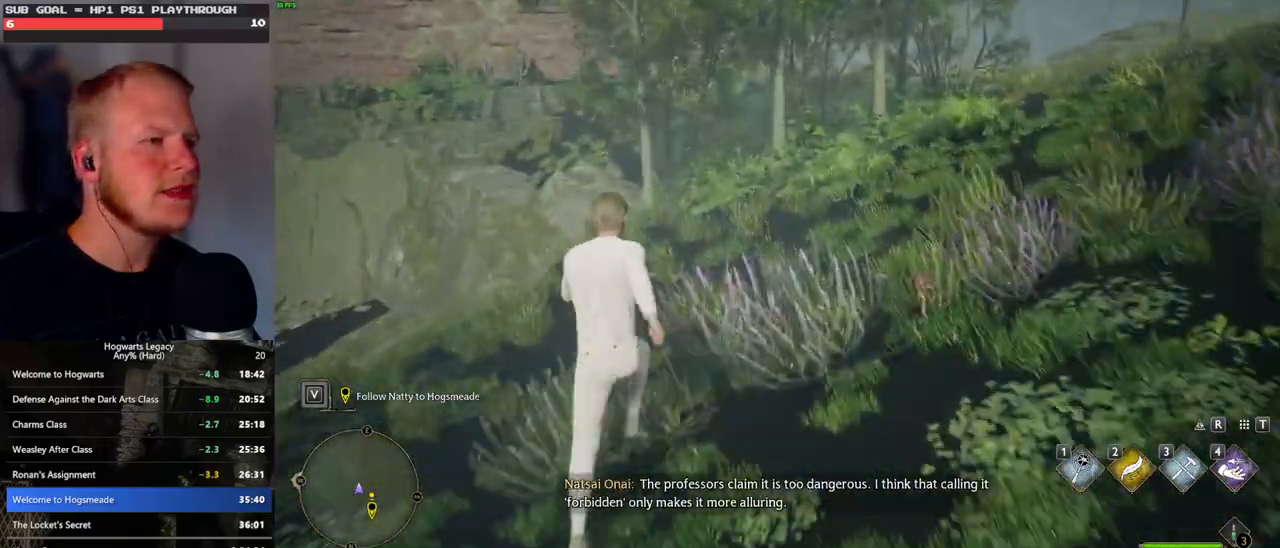
{"keys": ["w"], "mouse": [], "events": []}
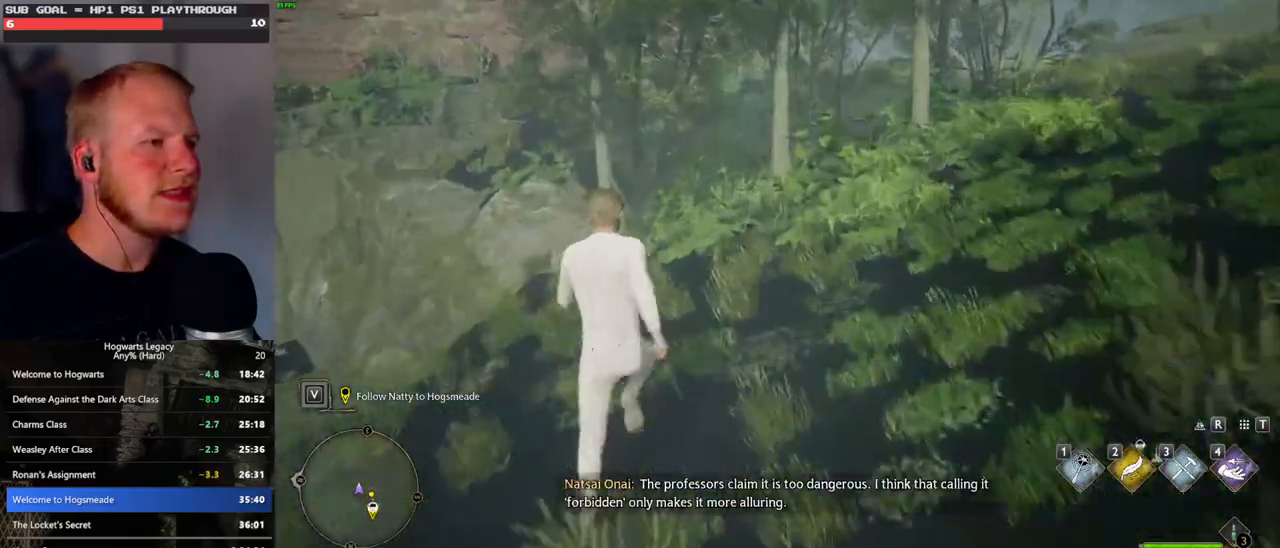
{"keys": ["w"], "mouse": [], "events": []}
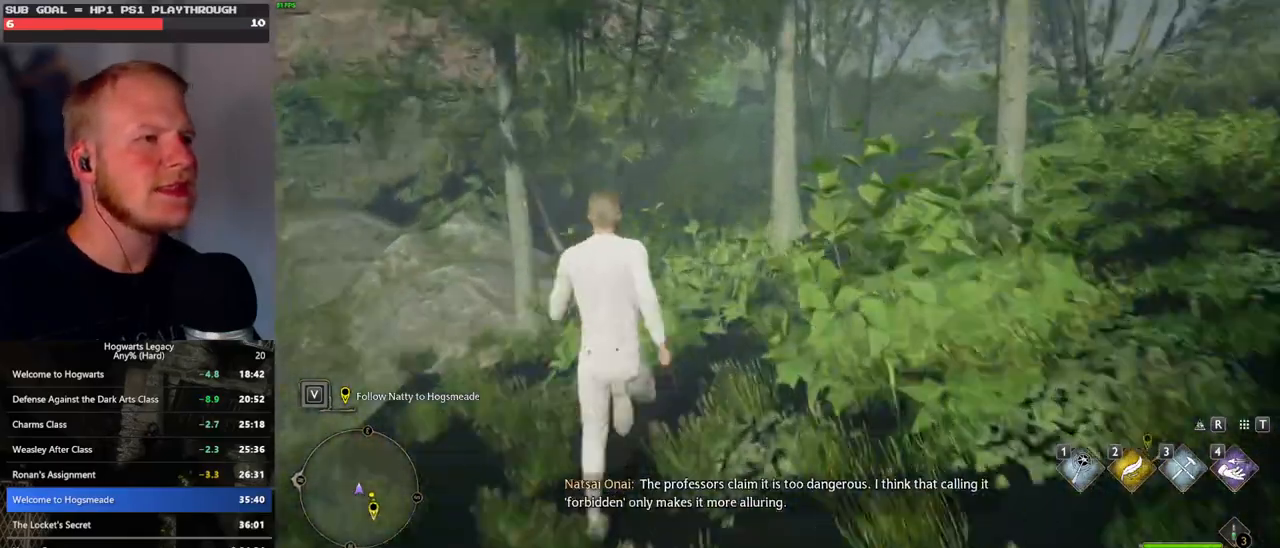
{"keys": ["w"], "mouse": [], "events": []}
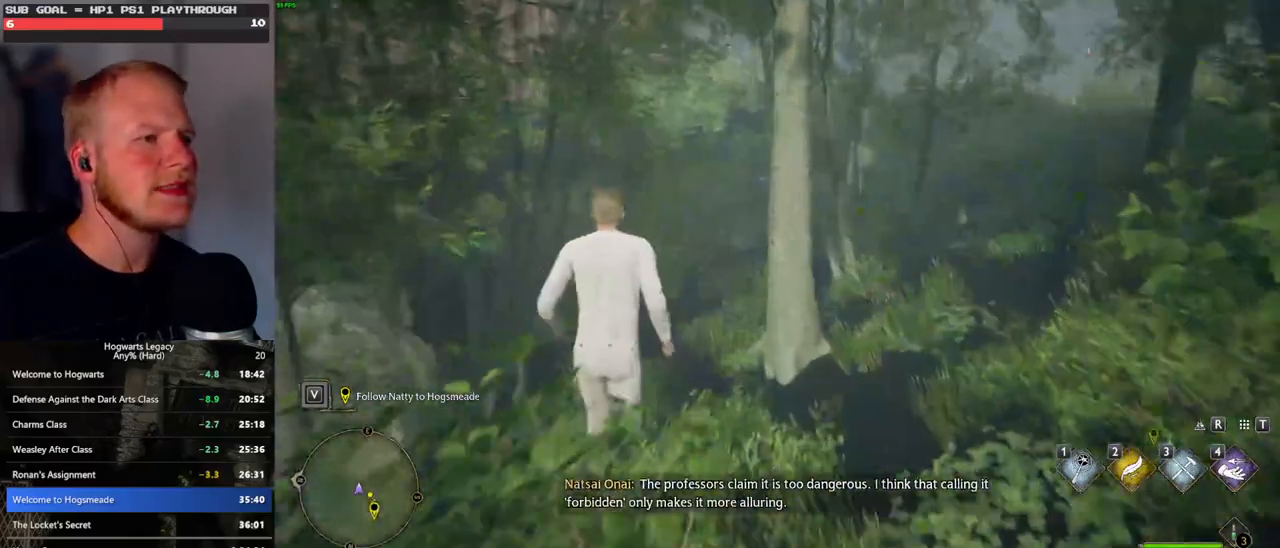
{"keys": ["w"], "mouse": [], "events": []}
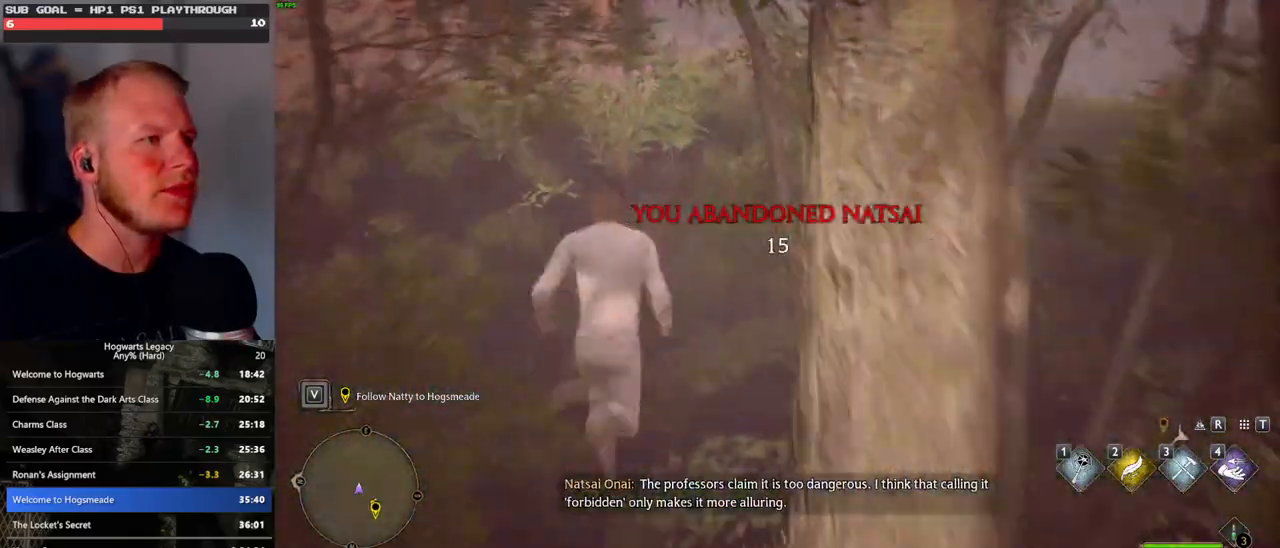
{"keys": ["w"], "mouse": [], "events": []}
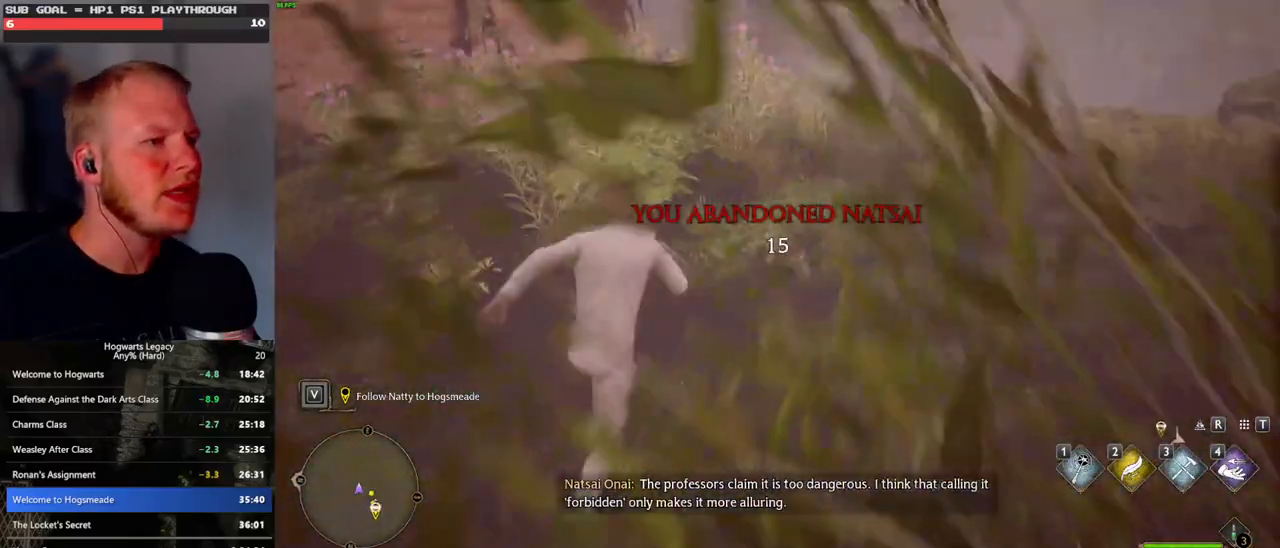
{"keys": ["w"], "mouse": [], "events": []}
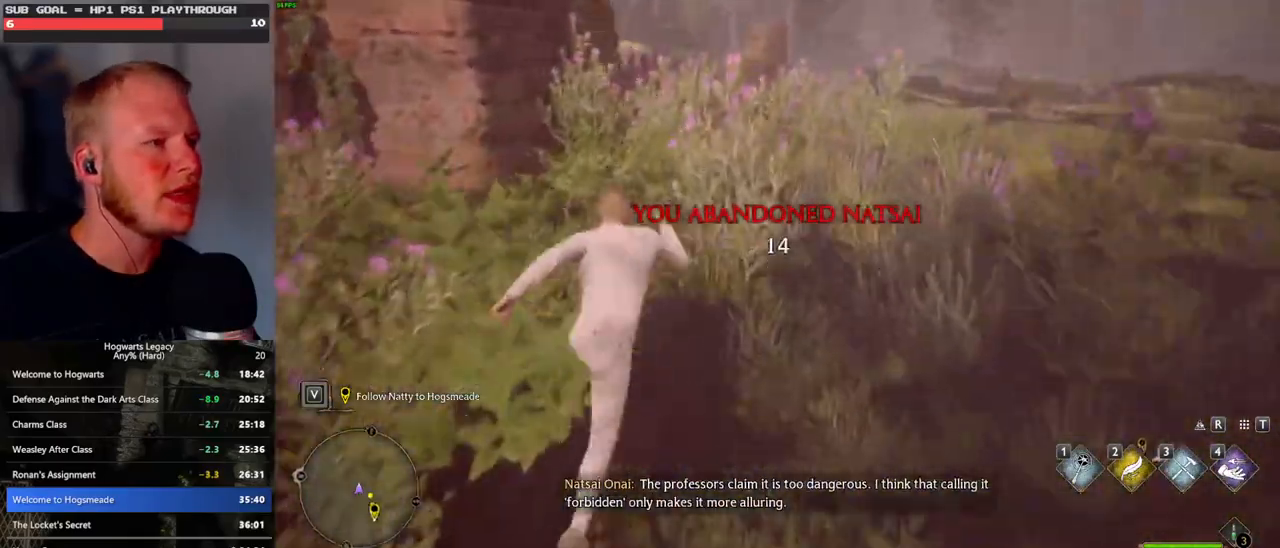
{"keys": ["w"], "mouse": [], "events": []}
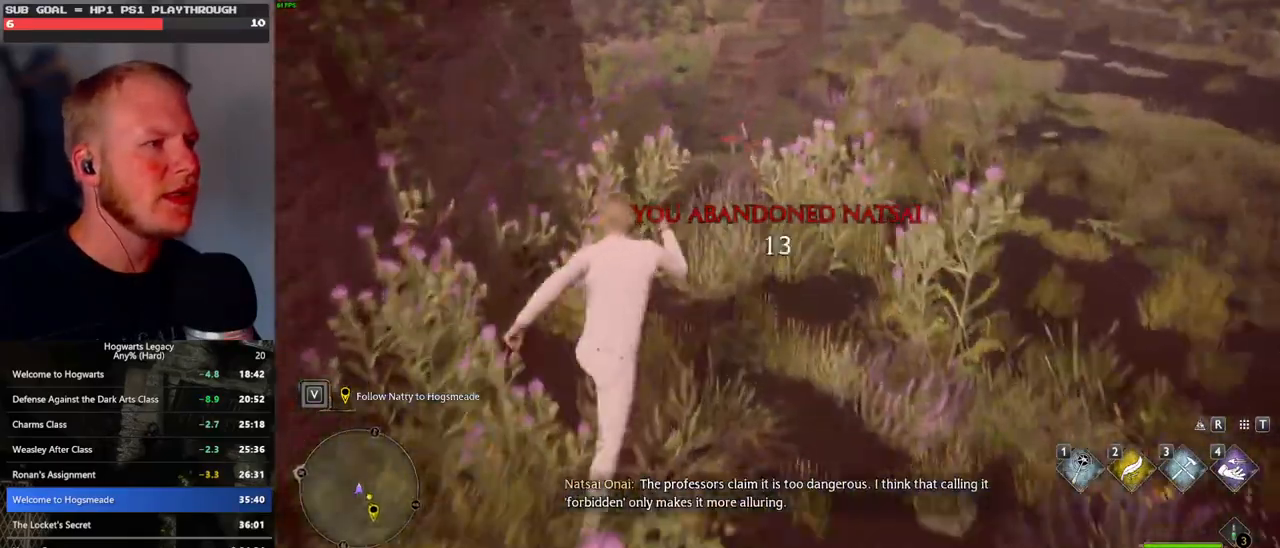
{"keys": ["w"], "mouse": ["mb5"], "events": [[317, "mouse_mb5", "down"]]}
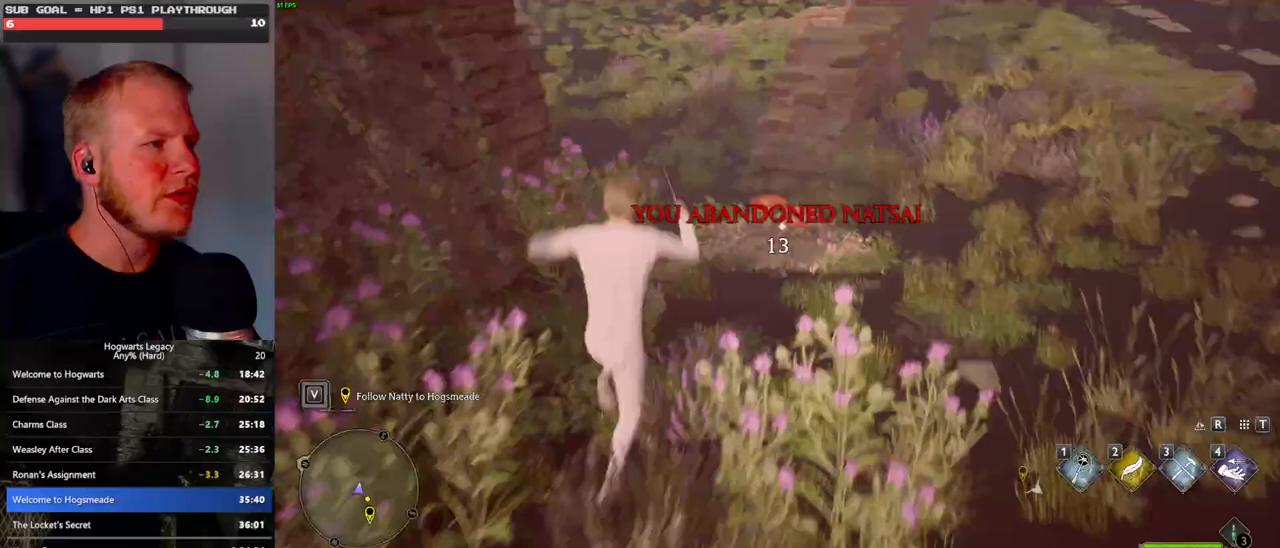
{"keys": ["w"], "mouse": [], "events": [[17, "mouse_mb5", "up"]]}
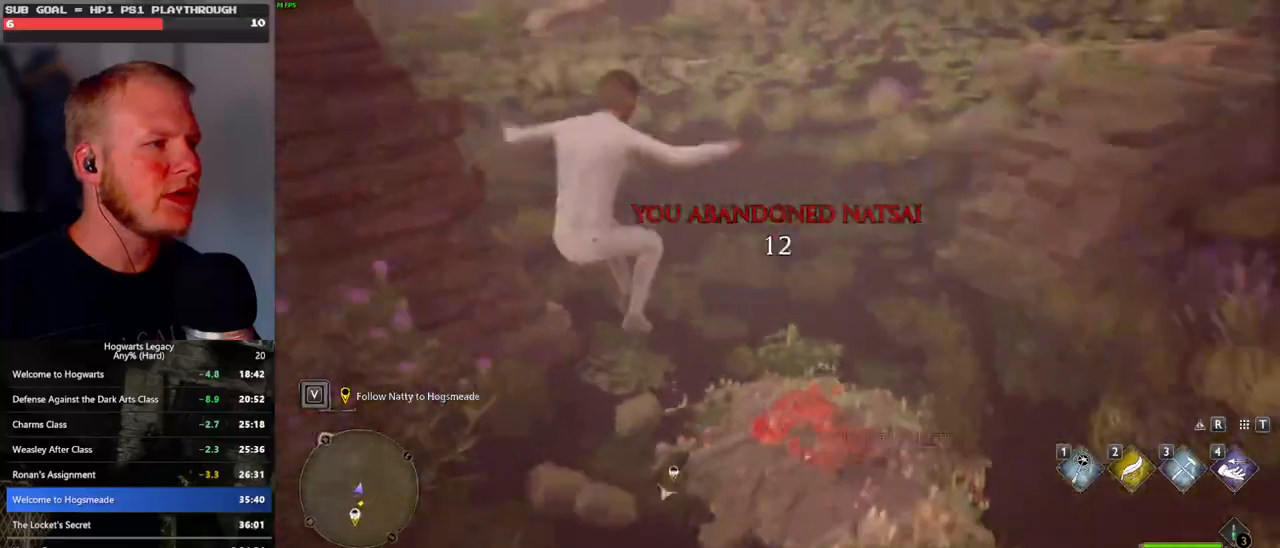
{"keys": ["w"], "mouse": [], "events": []}
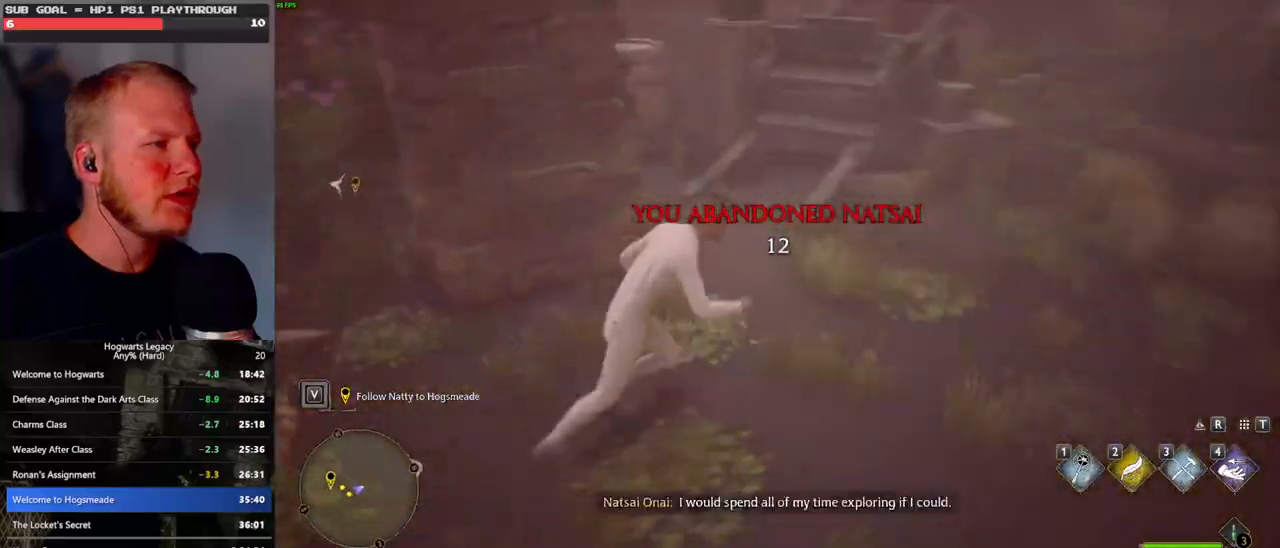
{"keys": ["a", "w"], "mouse": [], "events": [[83, "a", "down"]]}
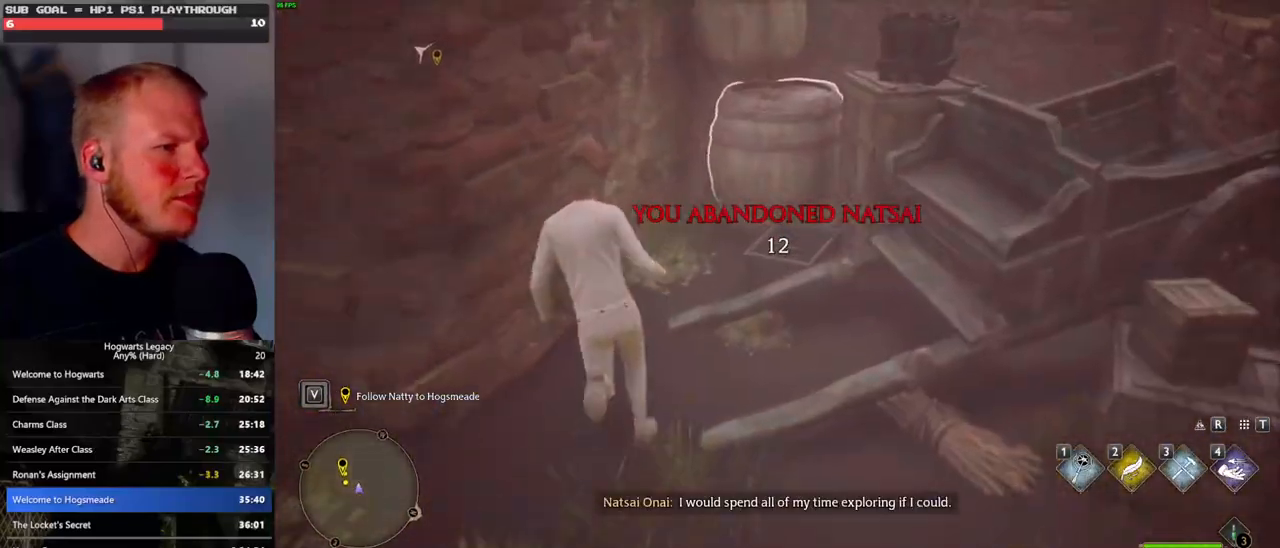
{"keys": ["d", "w"], "mouse": [], "events": [[100, "d", "down"], [117, "a", "up"], [200, "space", "down"], [350, "space", "up"]]}
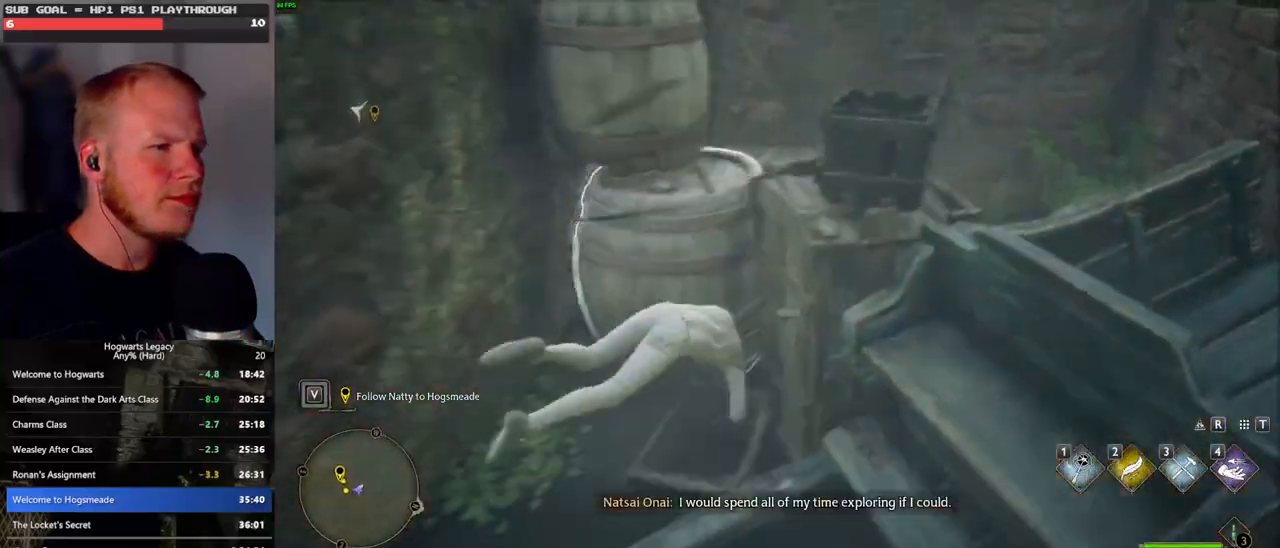
{"keys": ["w"], "mouse": [], "events": [[200, "d", "up"]]}
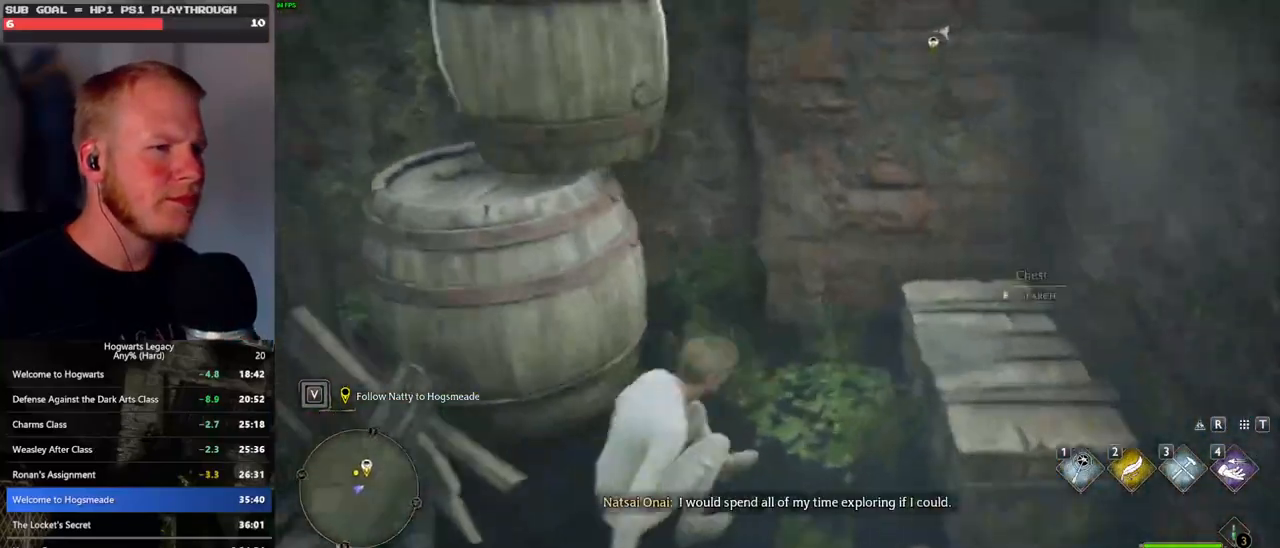
{"keys": ["a", "space"], "mouse": [], "events": [[50, "w", "up"], [167, "f", "down"], [267, "f", "up"], [283, "a", "down"], [483, "space", "down"]]}
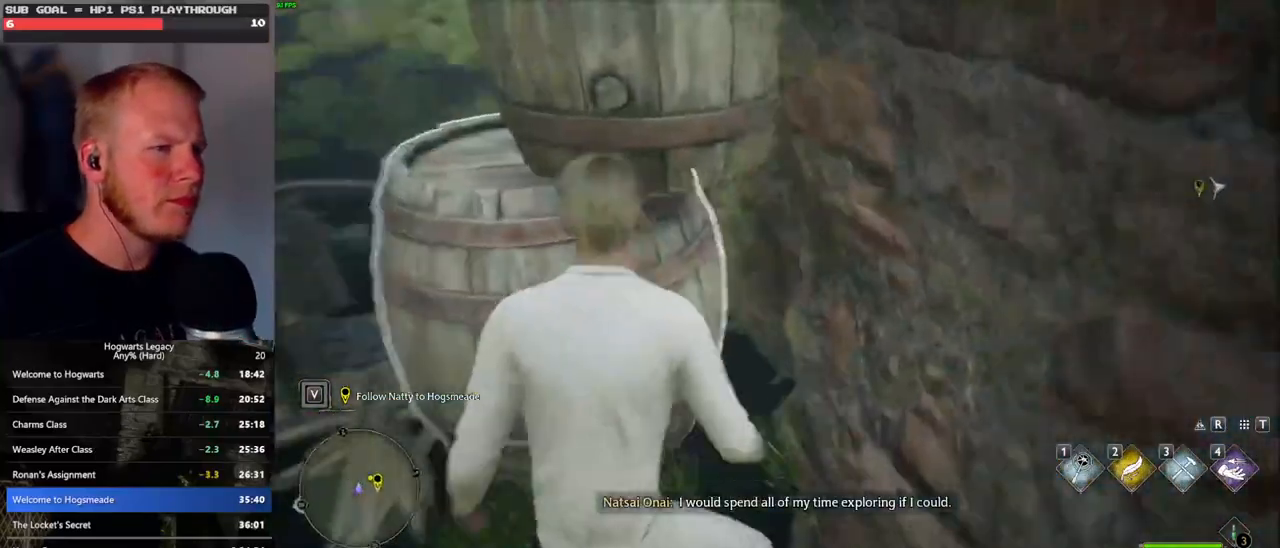
{"keys": ["w"], "mouse": [], "events": [[83, "space", "up"], [217, "f", "down"], [283, "a", "up"], [333, "f", "up"], [467, "w", "down"]]}
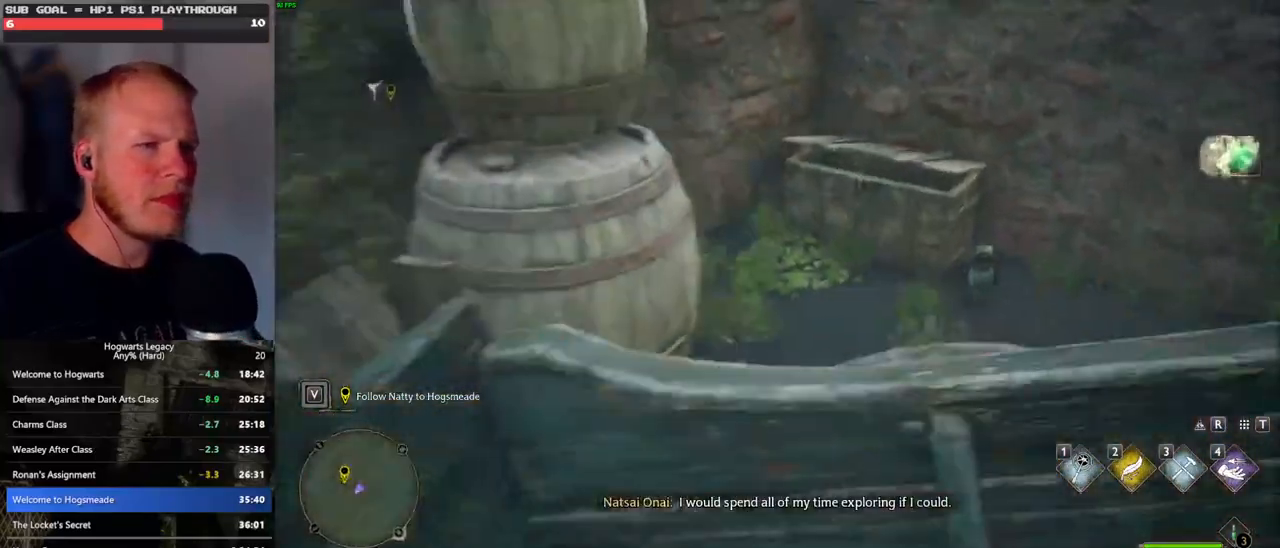
{"keys": ["a", "w"], "mouse": [], "events": [[217, "a", "down"]]}
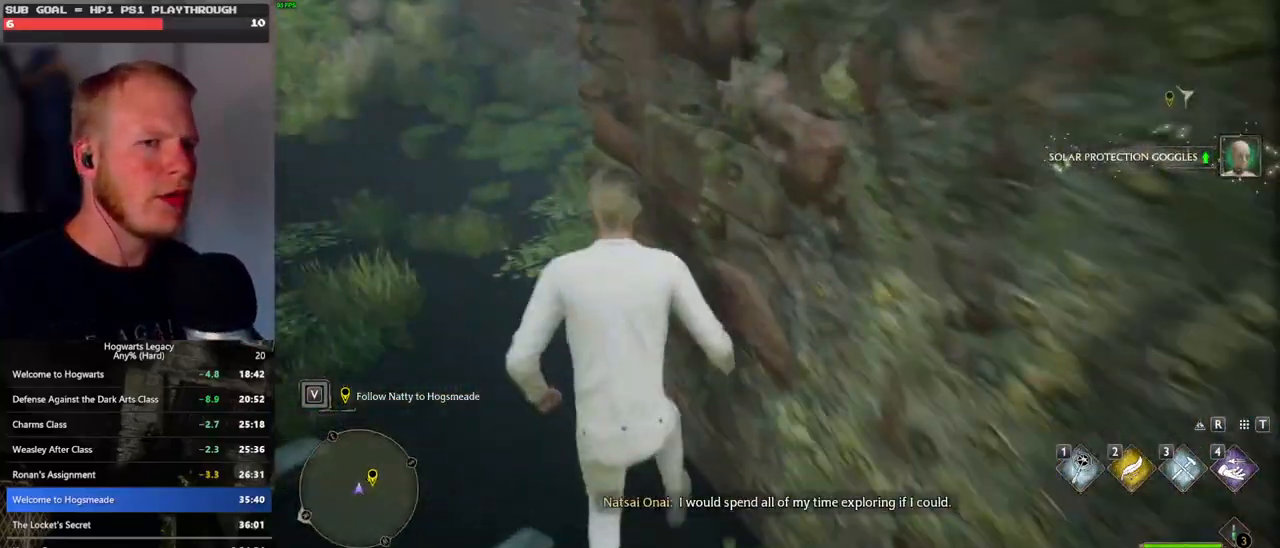
{"keys": ["w"], "mouse": [], "events": [[117, "space", "down"], [200, "space", "up"], [250, "a", "up"], [367, "shift_l", "down"], [467, "shift_l", "up"]]}
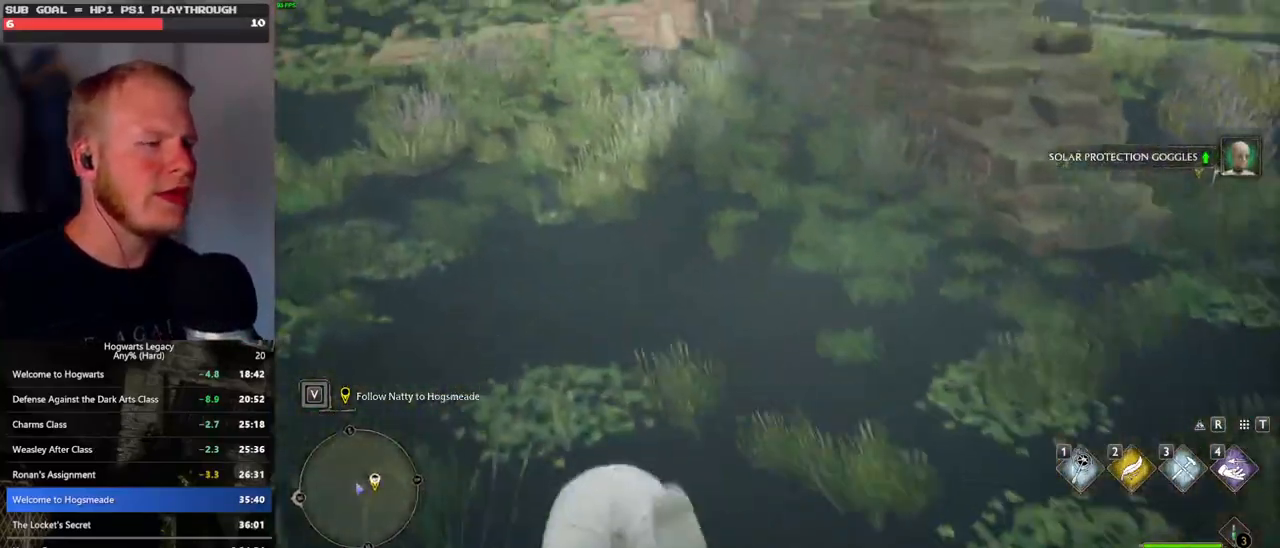
{"keys": ["w"], "mouse": [], "events": [[200, "d", "down"], [300, "d", "up"]]}
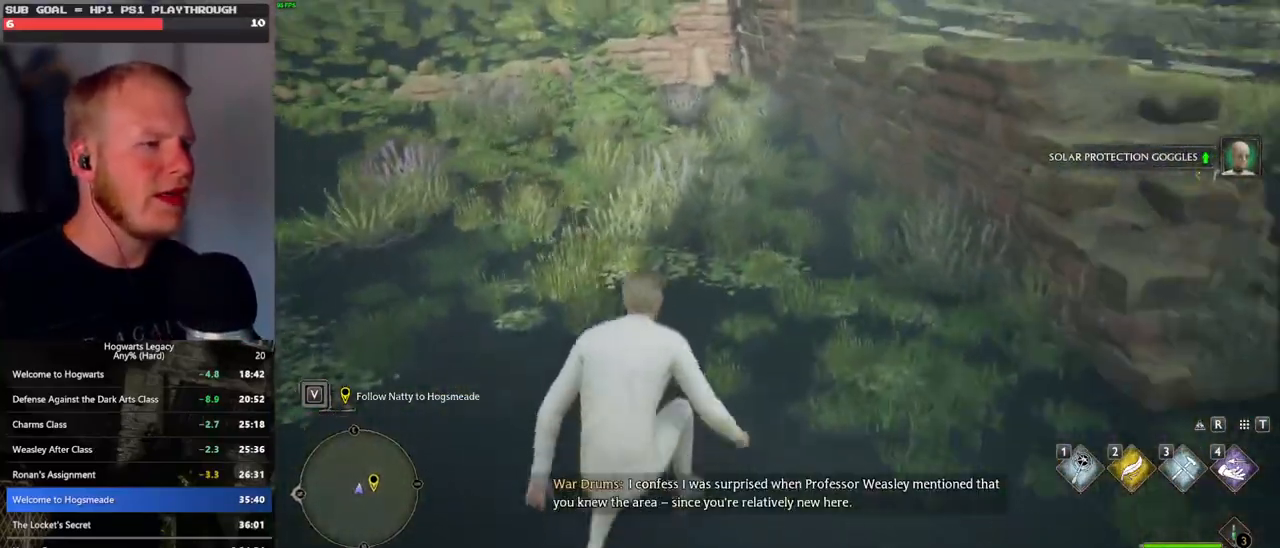
{"keys": ["w"], "mouse": [], "events": []}
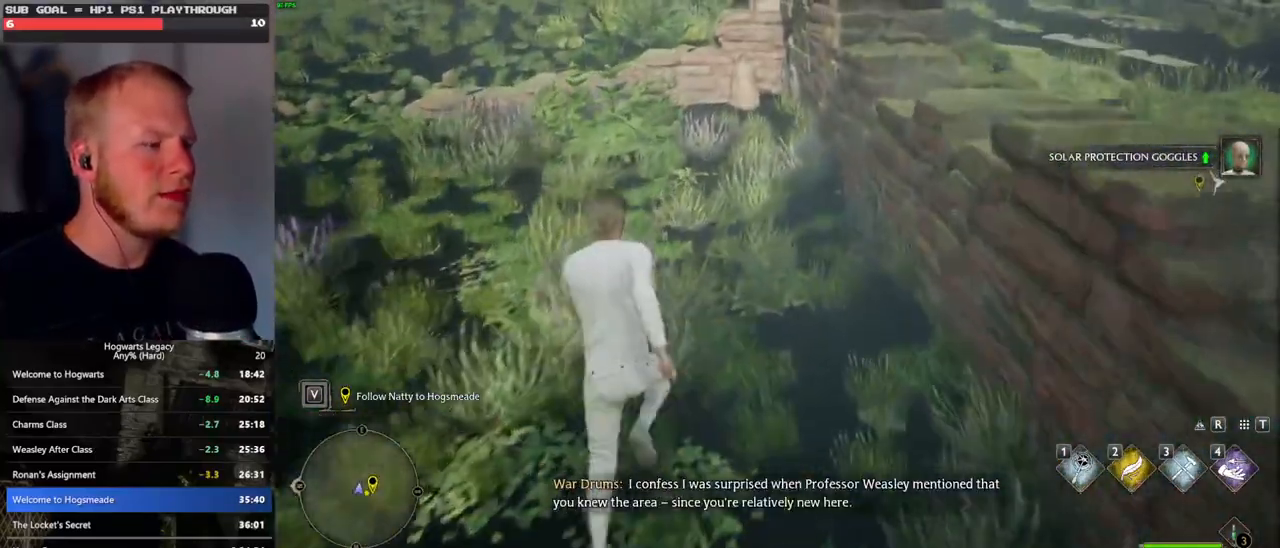
{"keys": ["w"], "mouse": [], "events": []}
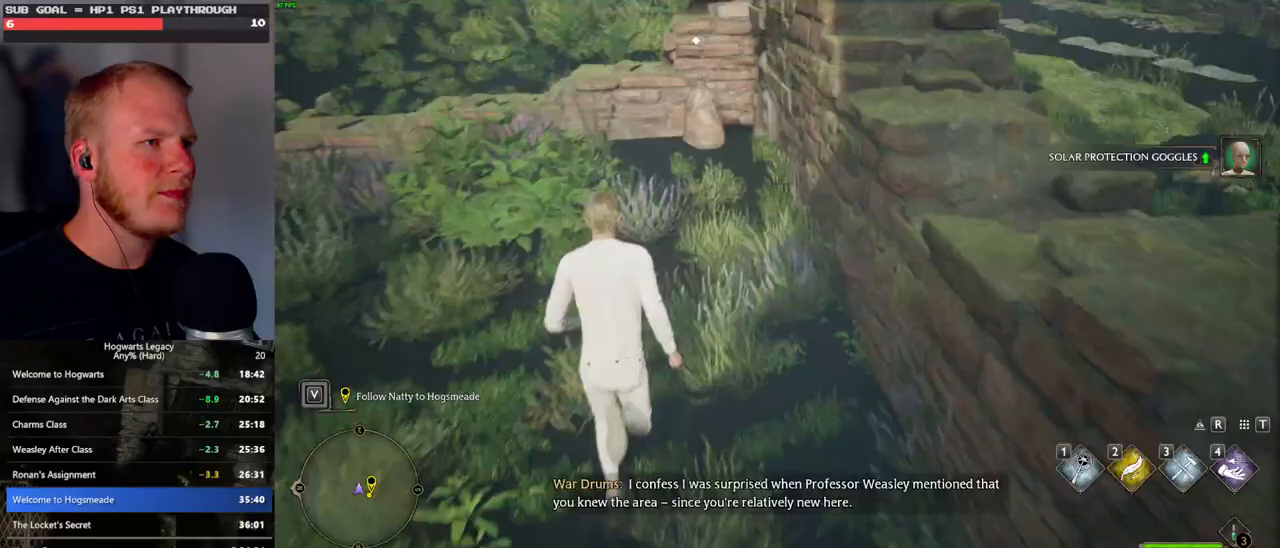
{"keys": ["w"], "mouse": [], "events": []}
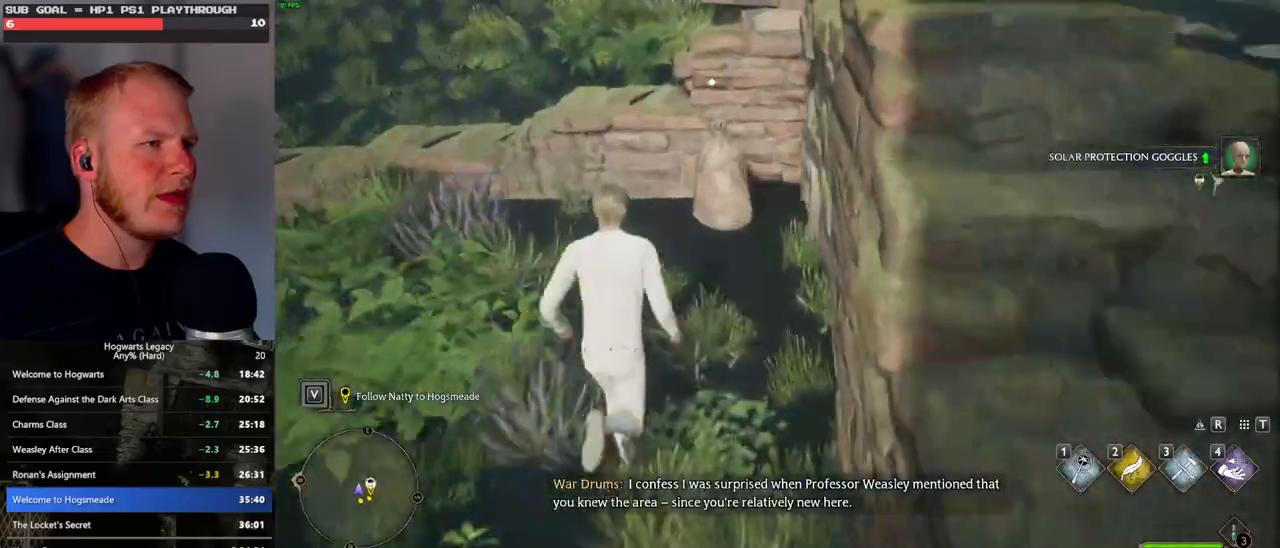
{"keys": ["a", "d", "w"], "mouse": ["mb5"], "events": [[67, "a", "down"], [200, "f", "down"], [283, "f", "up"], [433, "mouse_mb5", "down"], [500, "d", "down"]]}
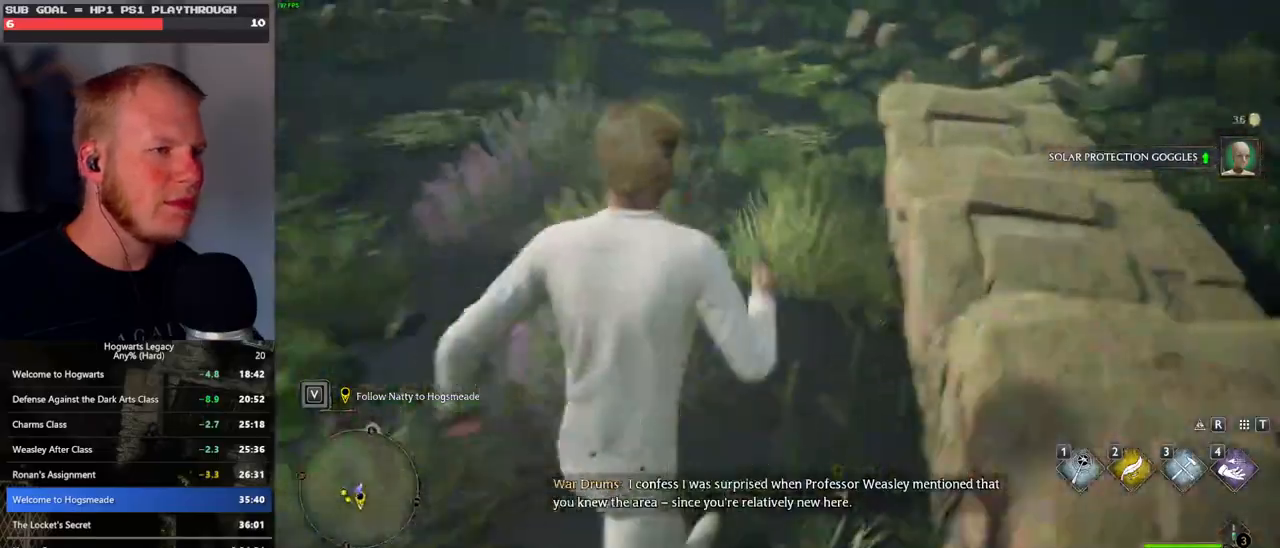
{"keys": ["d", "w"], "mouse": [], "events": [[50, "a", "up"], [83, "mouse_mb5", "up"]]}
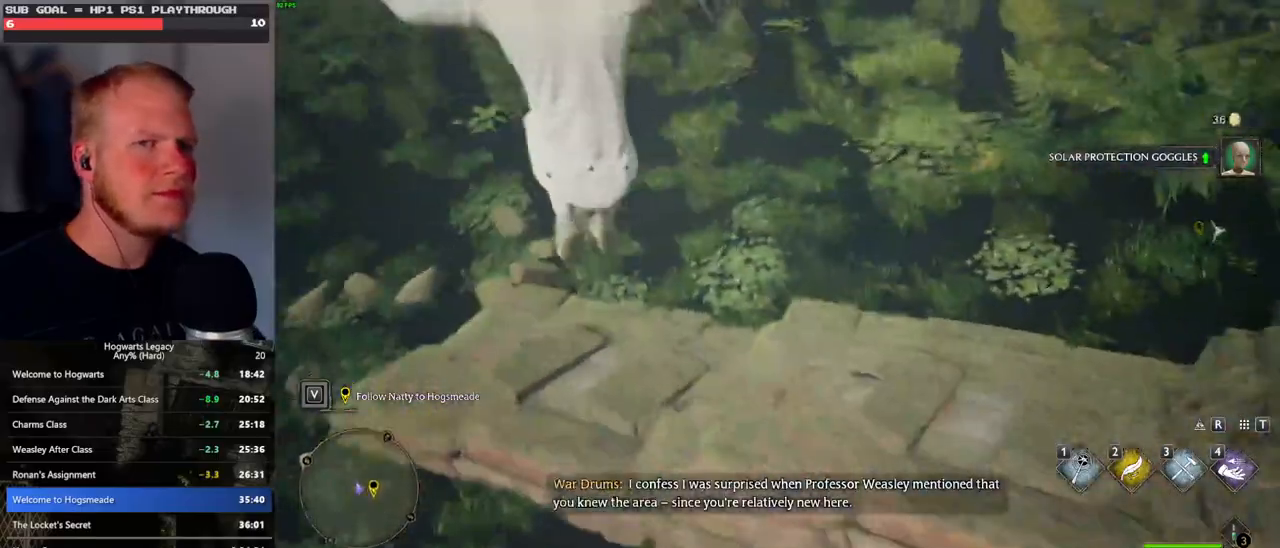
{"keys": ["w"], "mouse": [], "events": [[200, "d", "up"]]}
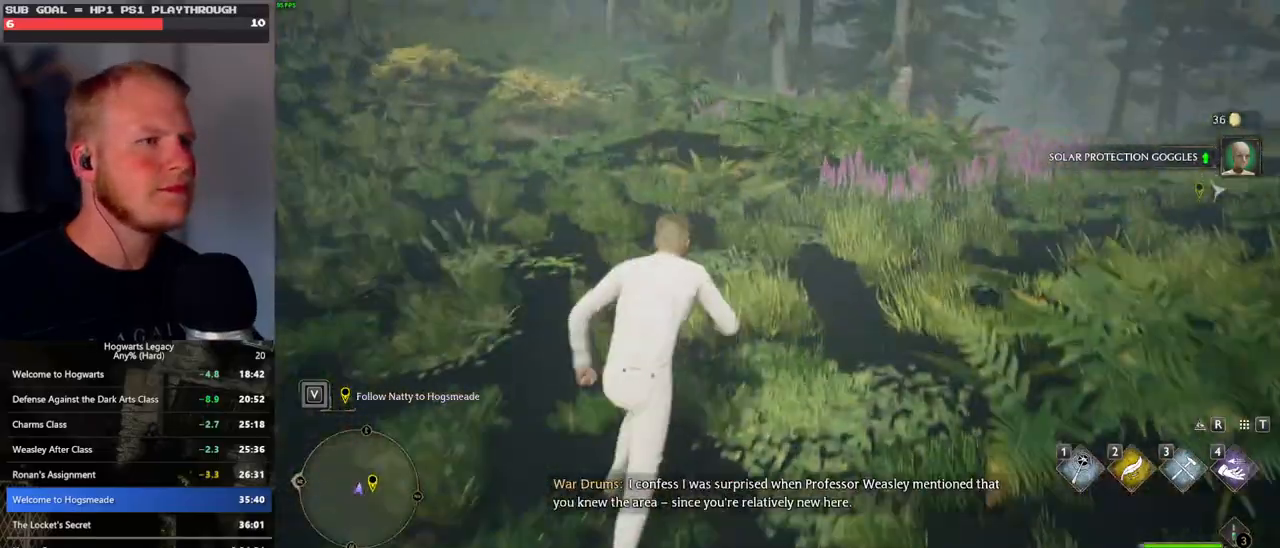
{"keys": ["w"], "mouse": [], "events": []}